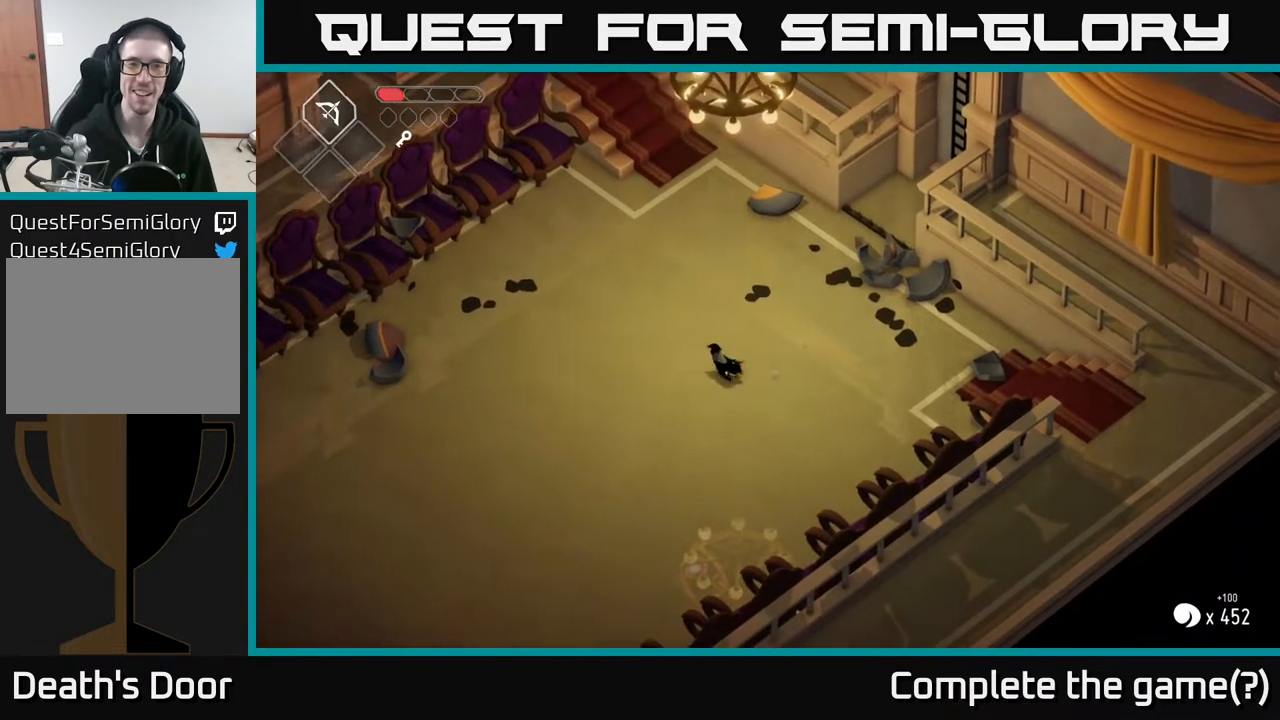
Gameplay with a controller (Xbox layout); each line is a JSON object with the inputs held at the frame after it. "events" lists button and stick changes between this image and that frame as [ms after this image, input, new state], when the widget could be followed in between.
{"buttons": [], "left_stick": "up", "right_stick": "center", "events": [[217, "left_stick", "left"], [450, "left_stick", "up"]]}
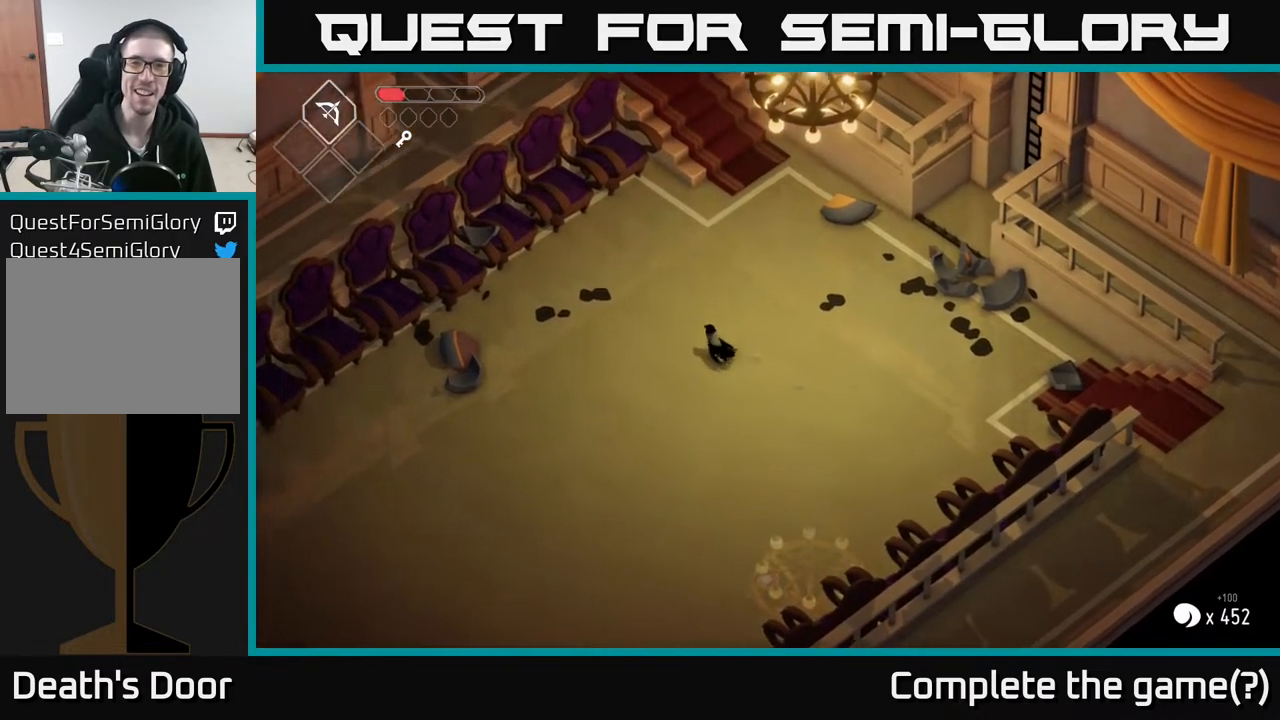
{"buttons": ["A"], "left_stick": "up", "right_stick": "center", "events": [[333, "A", "down"]]}
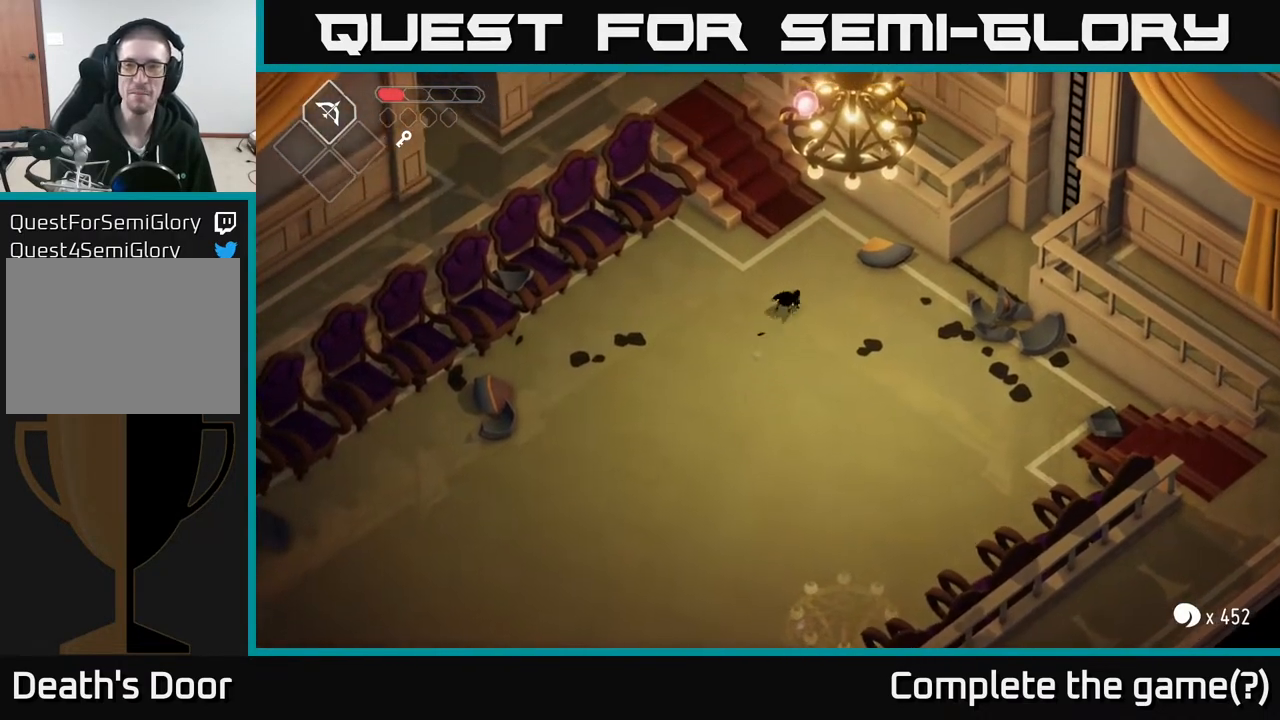
{"buttons": [], "left_stick": "up", "right_stick": "up", "events": [[117, "A", "up"], [467, "right_stick", "up"]]}
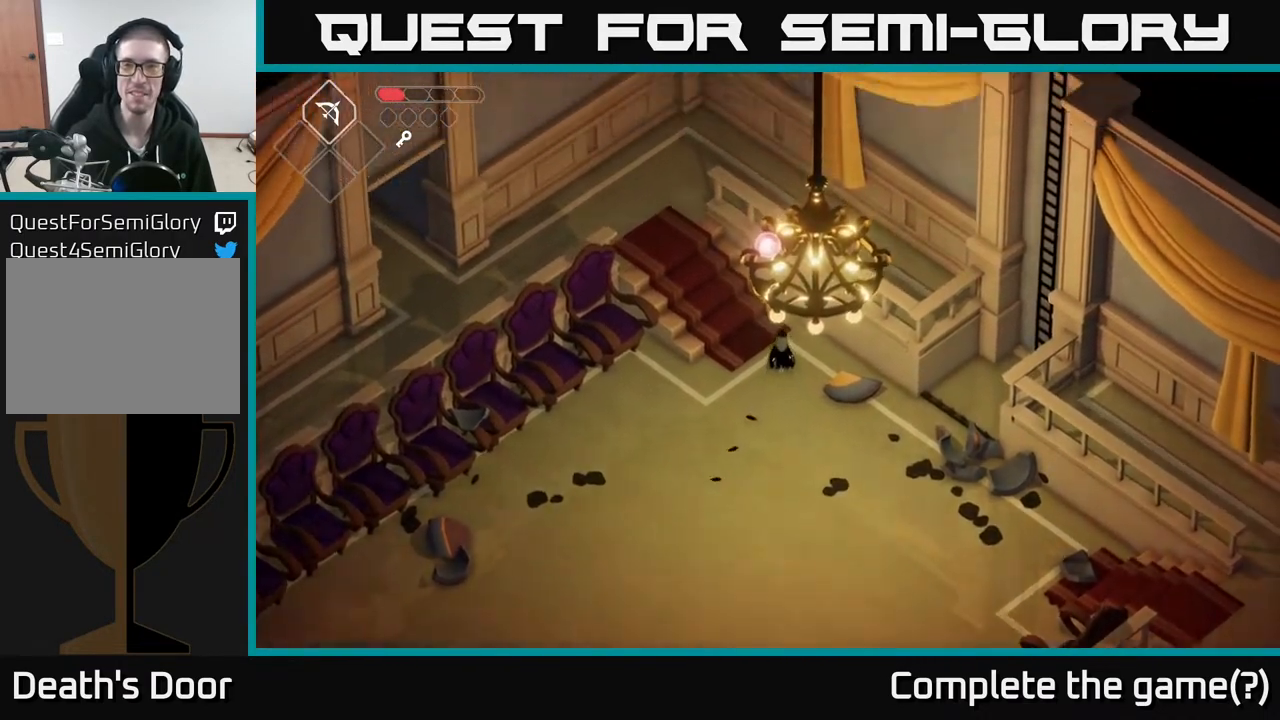
{"buttons": [], "left_stick": "center", "right_stick": "up", "events": [[67, "left_stick", "up-left"], [483, "left_stick", "center"]]}
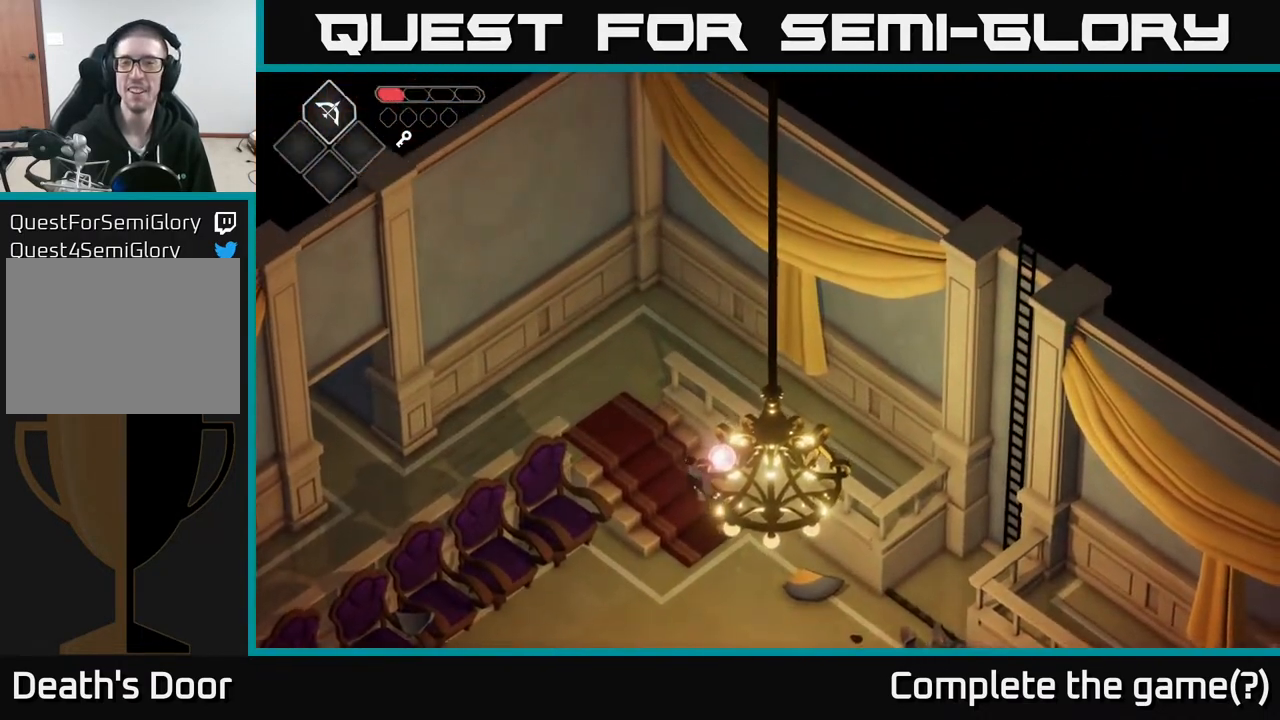
{"buttons": [], "left_stick": "center", "right_stick": "up", "events": []}
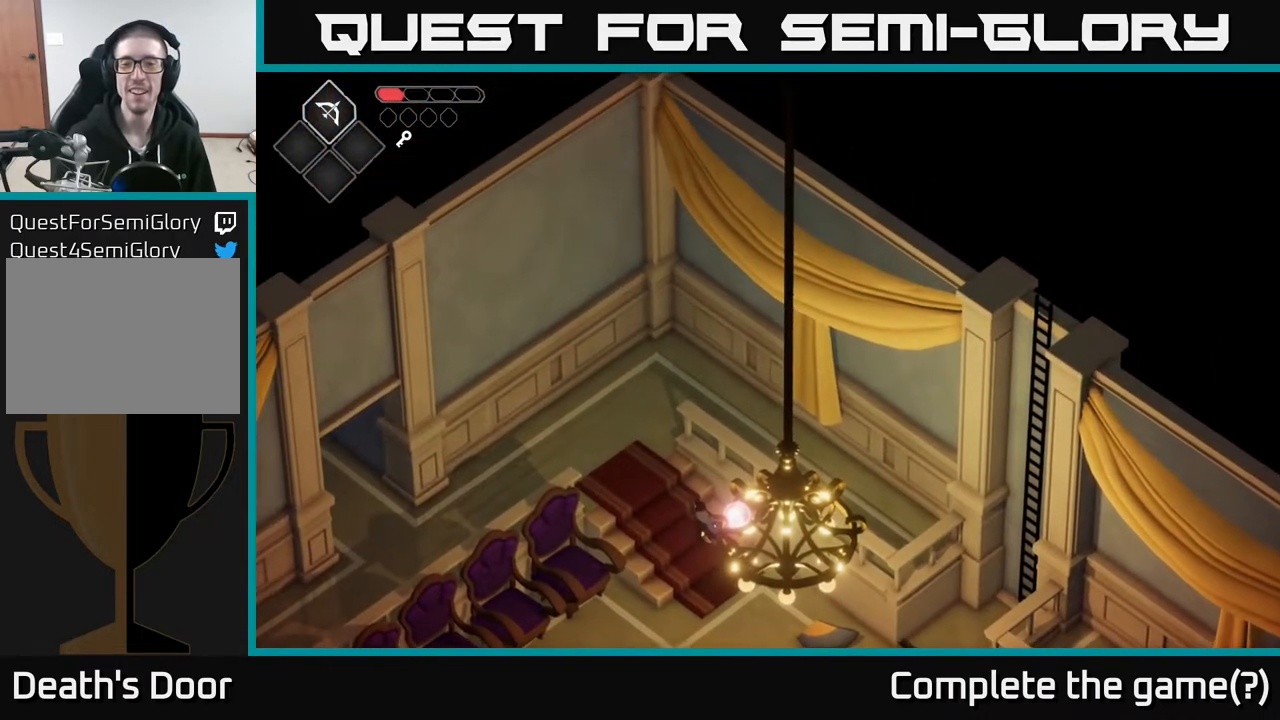
{"buttons": [], "left_stick": "down", "right_stick": "down", "events": [[233, "left_stick", "down"], [250, "right_stick", "right"], [350, "right_stick", "down"]]}
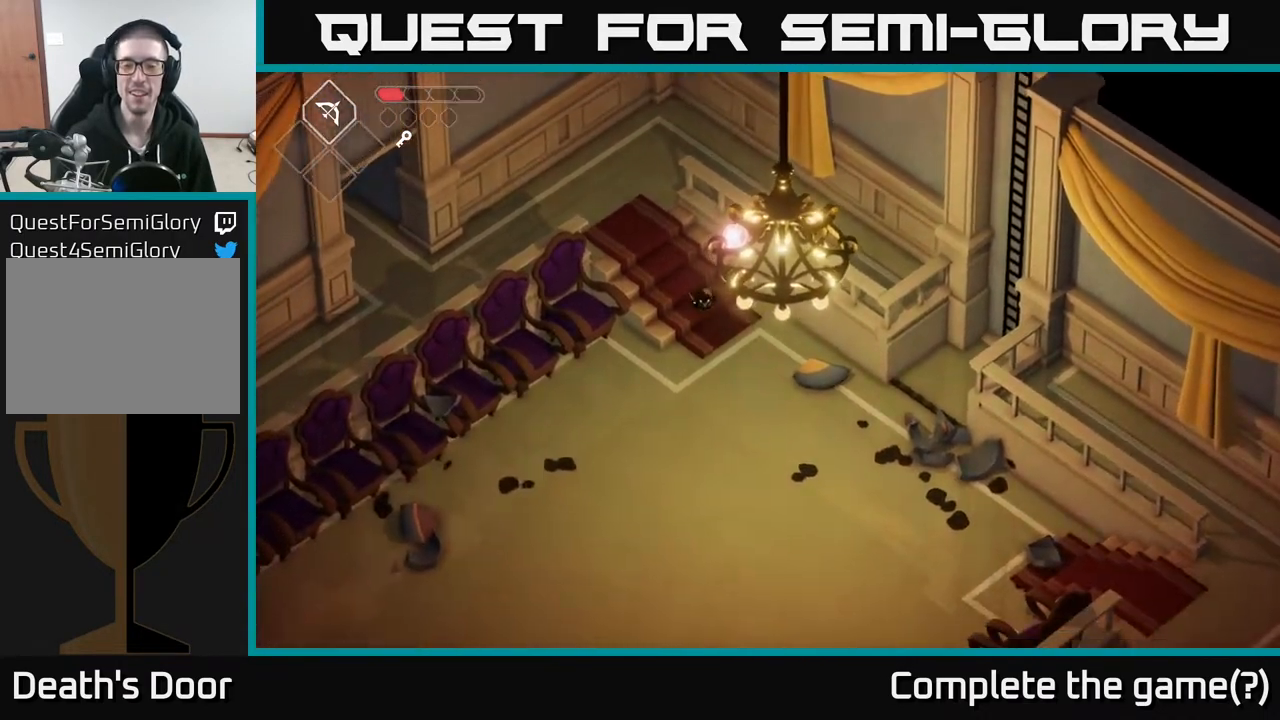
{"buttons": [], "left_stick": "down", "right_stick": "down", "events": [[167, "left_stick", "down-right"], [350, "left_stick", "down"]]}
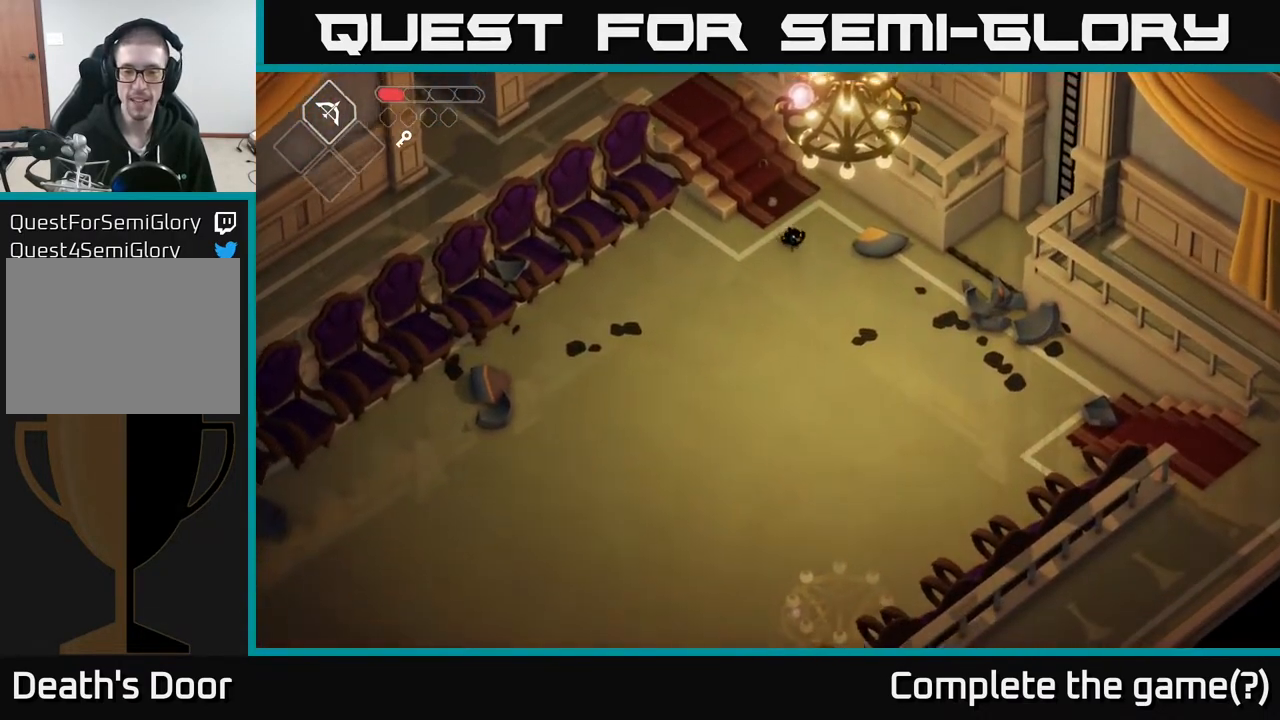
{"buttons": [], "left_stick": "down", "right_stick": "center", "events": [[217, "right_stick", "center"]]}
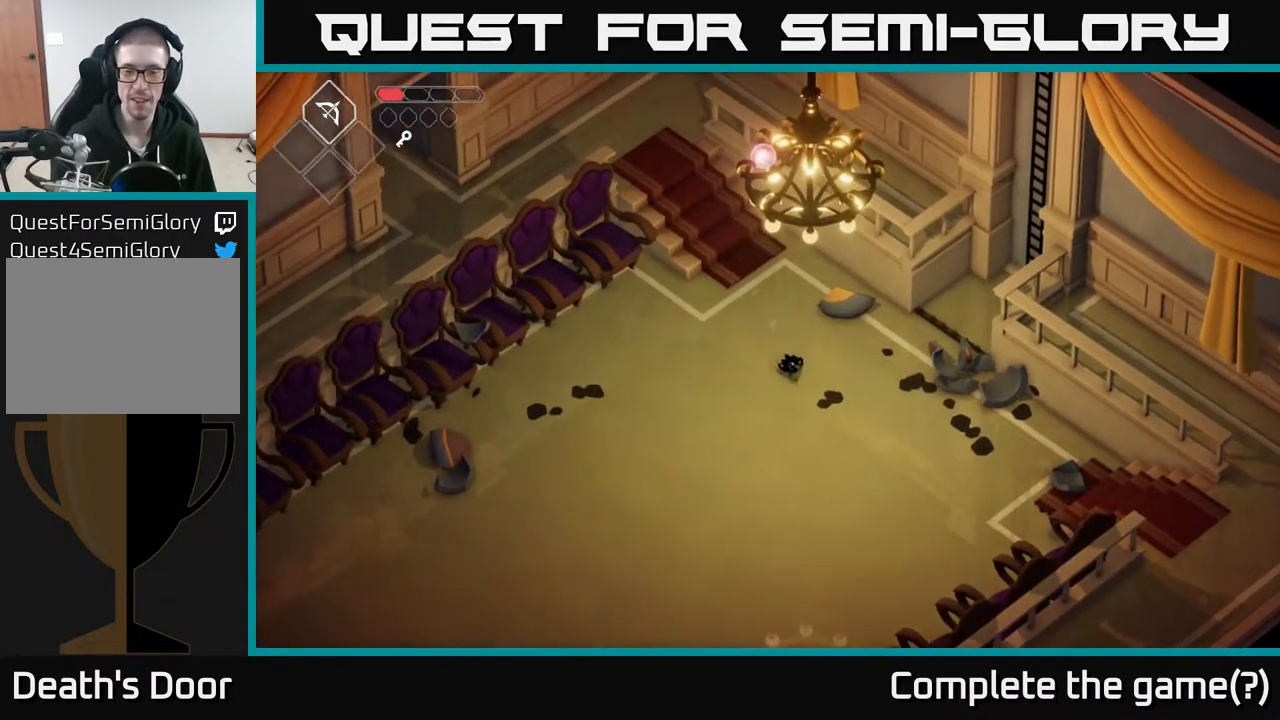
{"buttons": [], "left_stick": "down", "right_stick": "center", "events": [[33, "A", "down"], [217, "A", "up"], [367, "left_stick", "down-left"], [467, "left_stick", "down"]]}
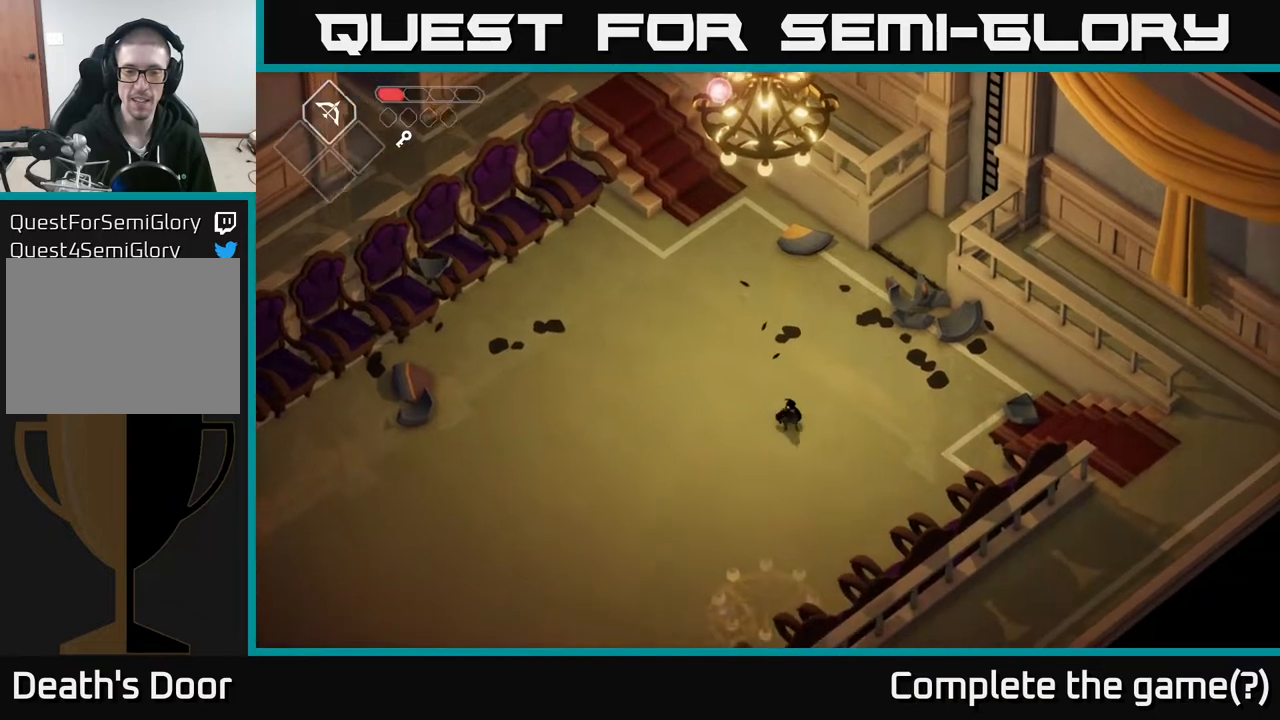
{"buttons": [], "left_stick": "down", "right_stick": "center", "events": [[233, "left_stick", "down-left"], [367, "left_stick", "down"]]}
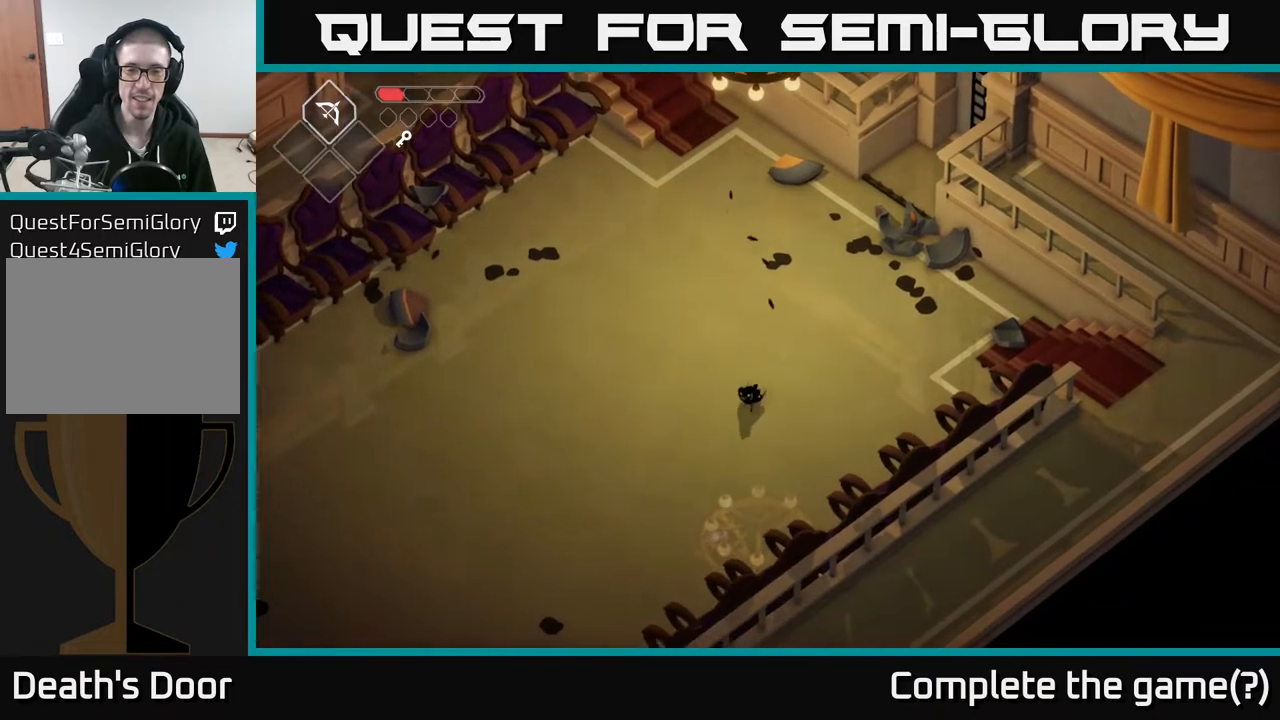
{"buttons": ["X"], "left_stick": "down", "right_stick": "center", "events": [[483, "X", "down"]]}
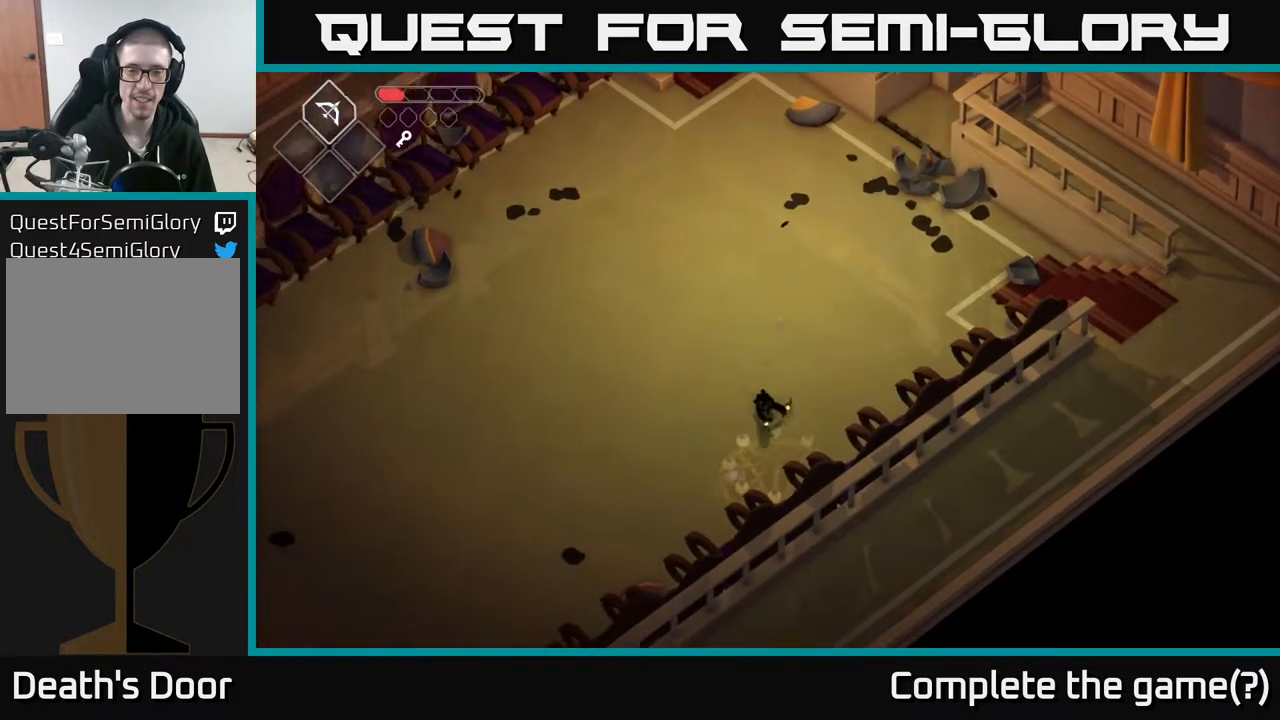
{"buttons": [], "left_stick": "up", "right_stick": "center", "events": [[100, "X", "up"], [100, "left_stick", "center"], [283, "left_stick", "right"], [483, "left_stick", "up"]]}
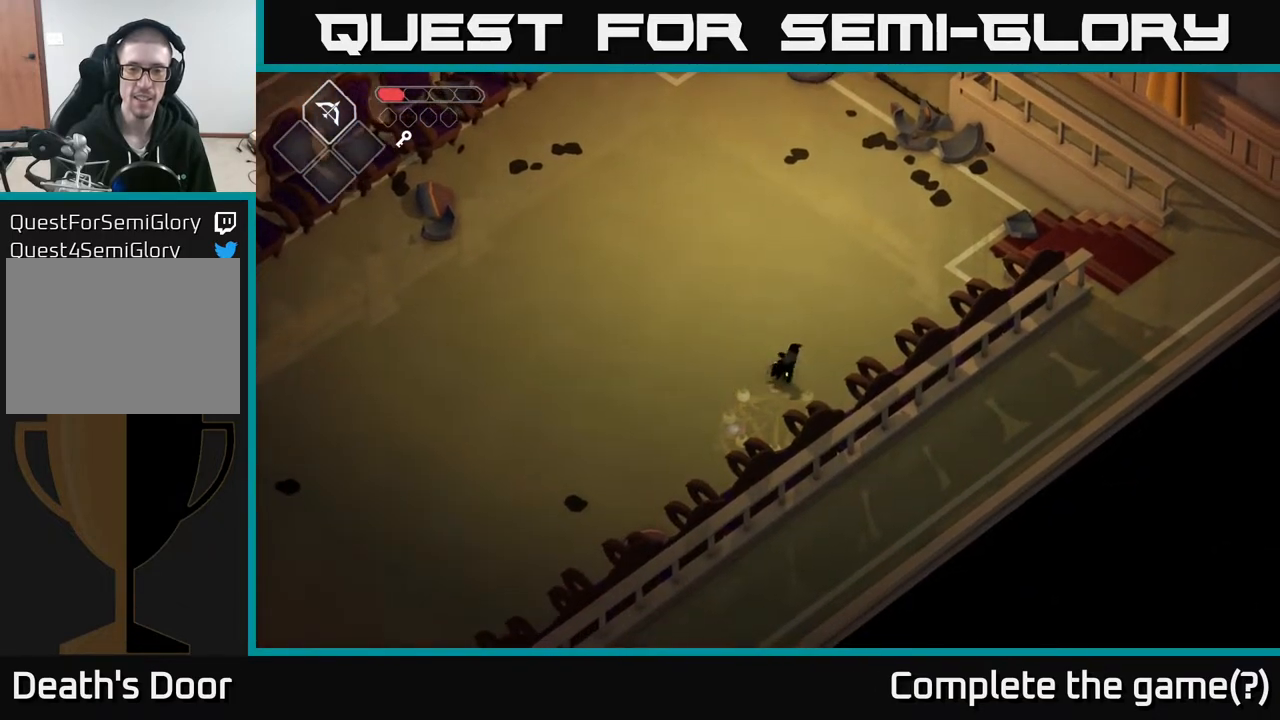
{"buttons": [], "left_stick": "up-left", "right_stick": "center", "events": [[133, "X", "down"], [283, "X", "up"], [383, "left_stick", "up-left"]]}
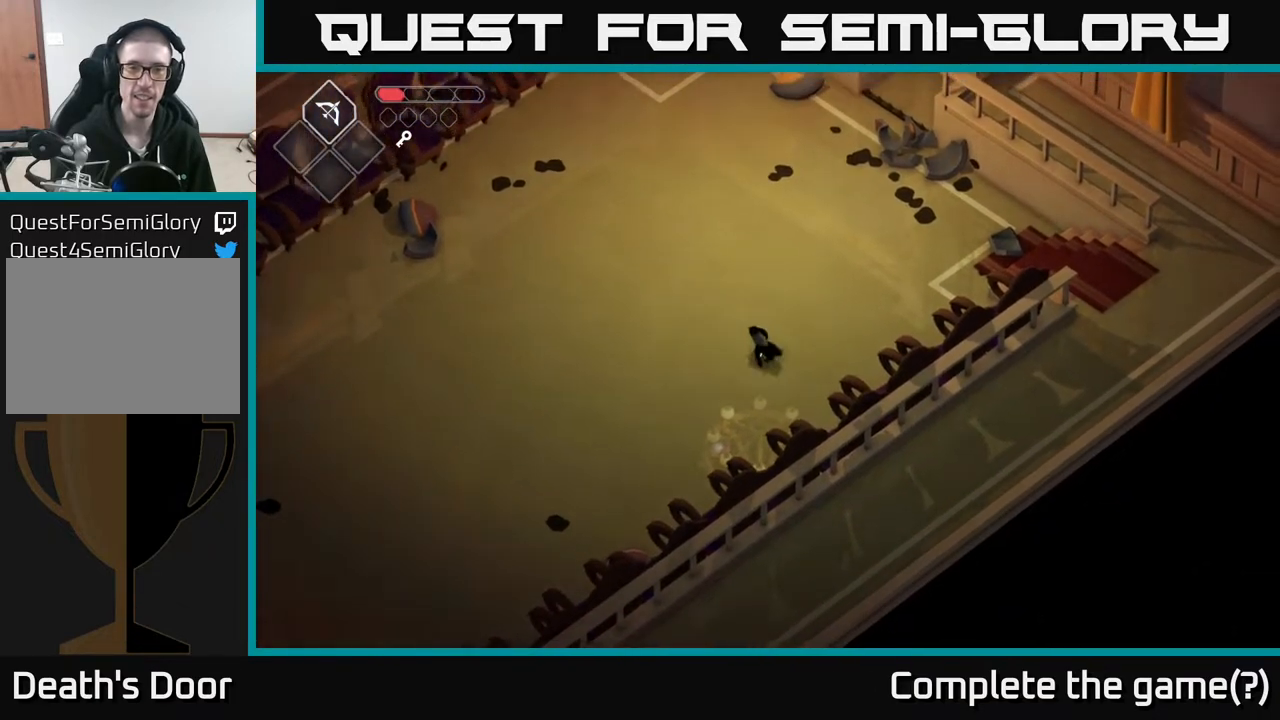
{"buttons": [], "left_stick": "center", "right_stick": "up-right", "events": [[67, "right_stick", "up"], [100, "left_stick", "up"], [283, "right_stick", "up-right"], [433, "left_stick", "center"]]}
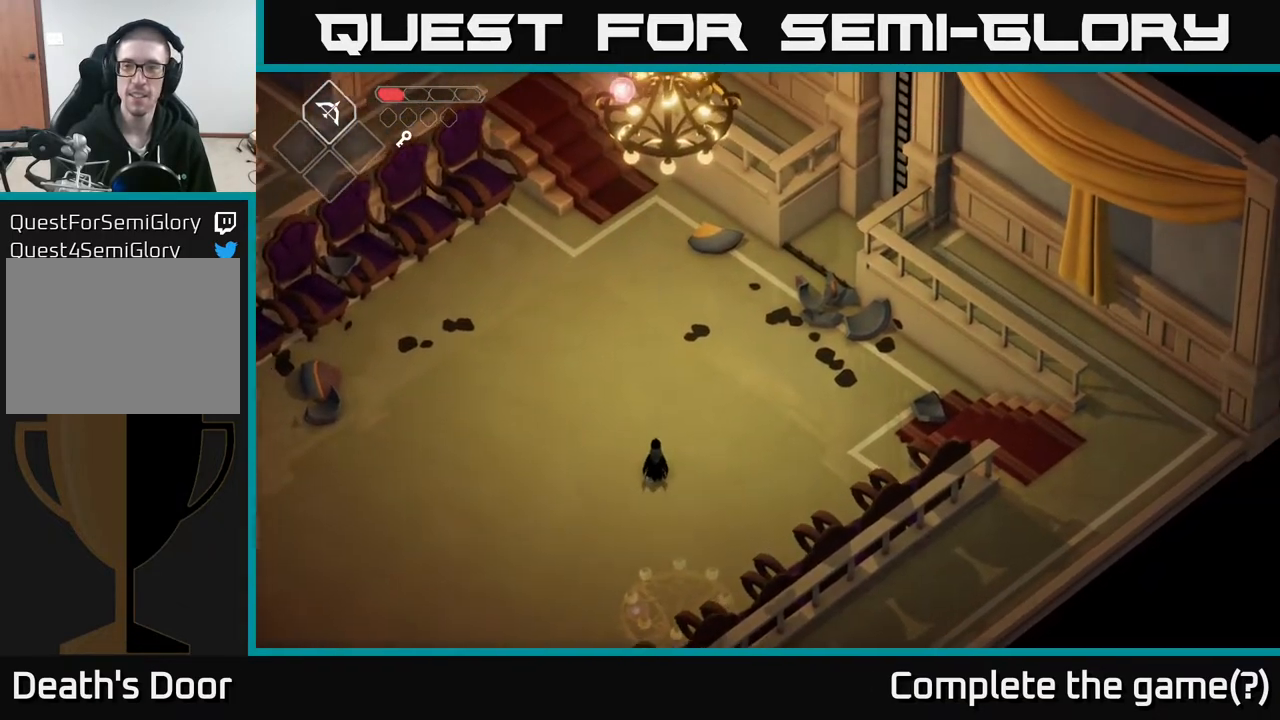
{"buttons": [], "left_stick": "center", "right_stick": "up-right", "events": []}
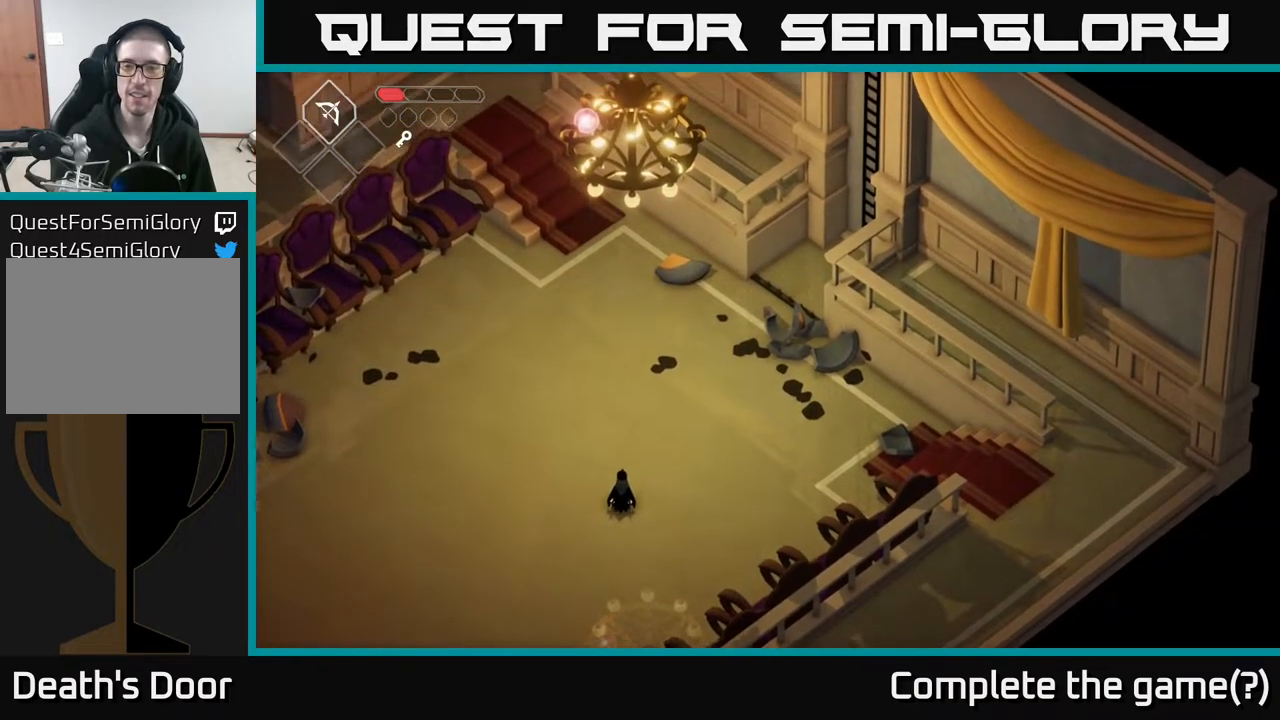
{"buttons": [], "left_stick": "center", "right_stick": "up", "events": [[183, "right_stick", "up"]]}
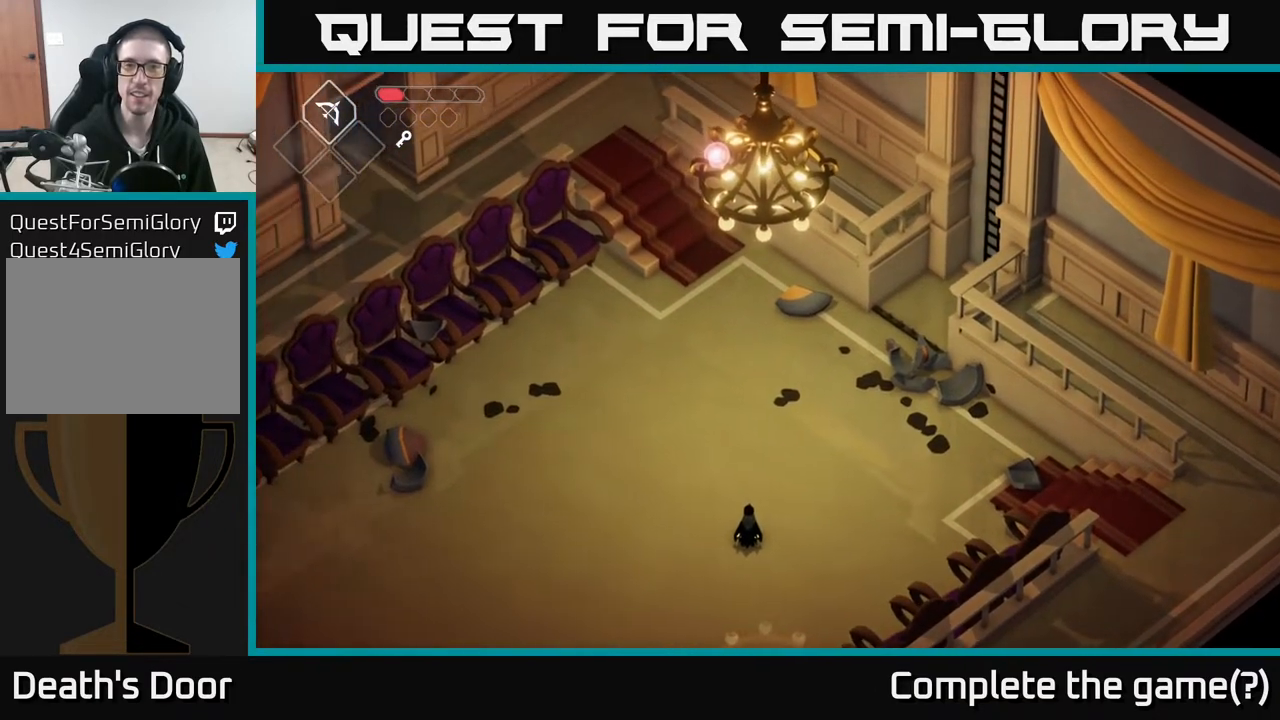
{"buttons": [], "left_stick": "up", "right_stick": "up", "events": [[333, "left_stick", "up"]]}
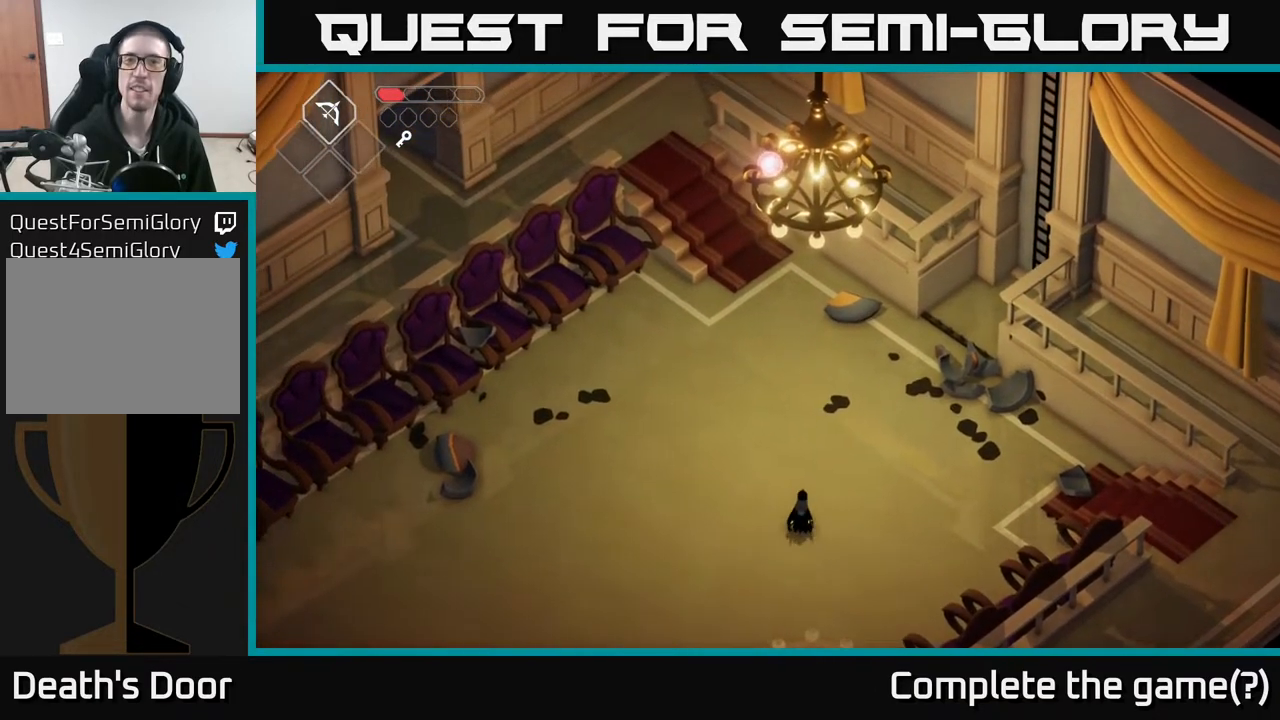
{"buttons": [], "left_stick": "up", "right_stick": "up", "events": []}
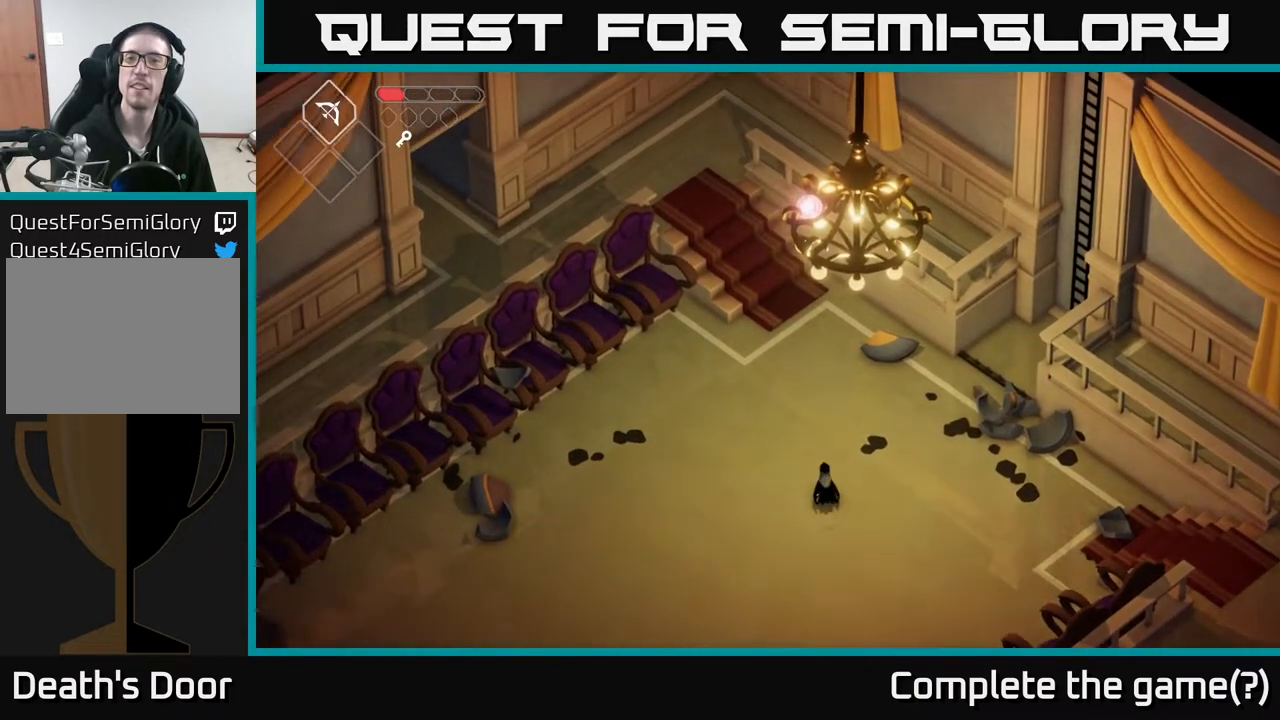
{"buttons": [], "left_stick": "up", "right_stick": "up", "events": []}
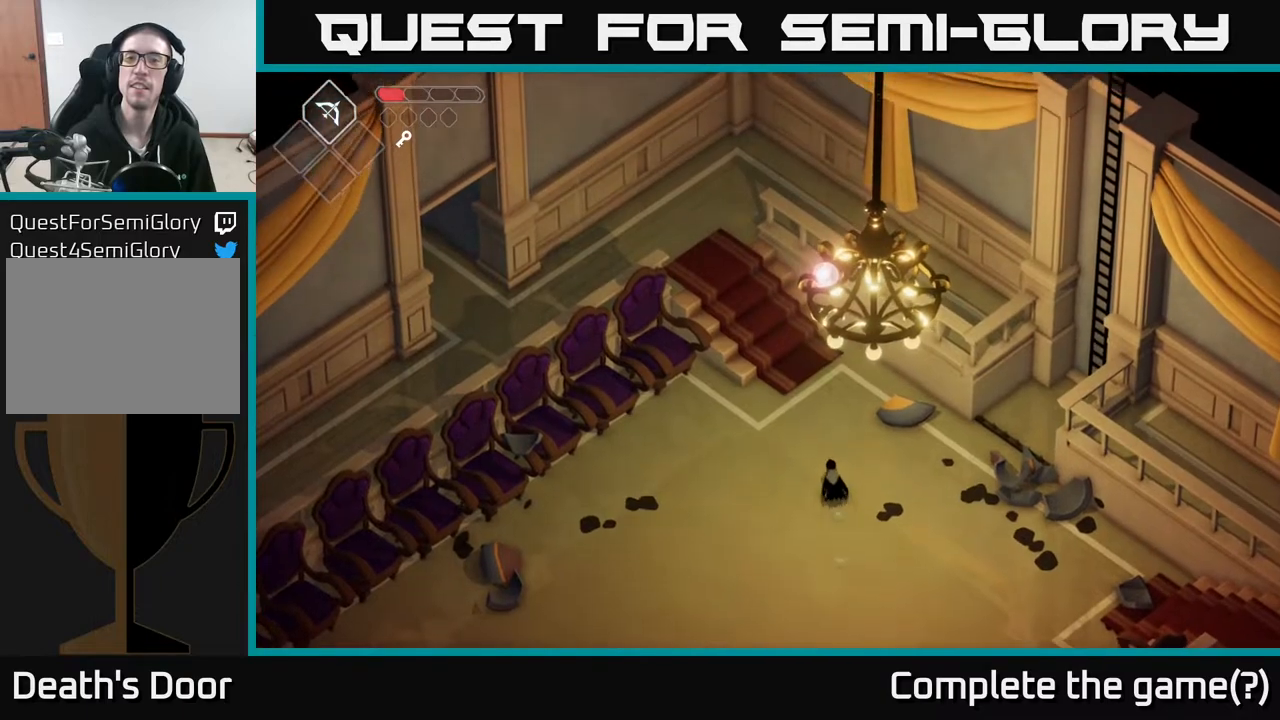
{"buttons": [], "left_stick": "center", "right_stick": "up", "events": [[100, "left_stick", "center"]]}
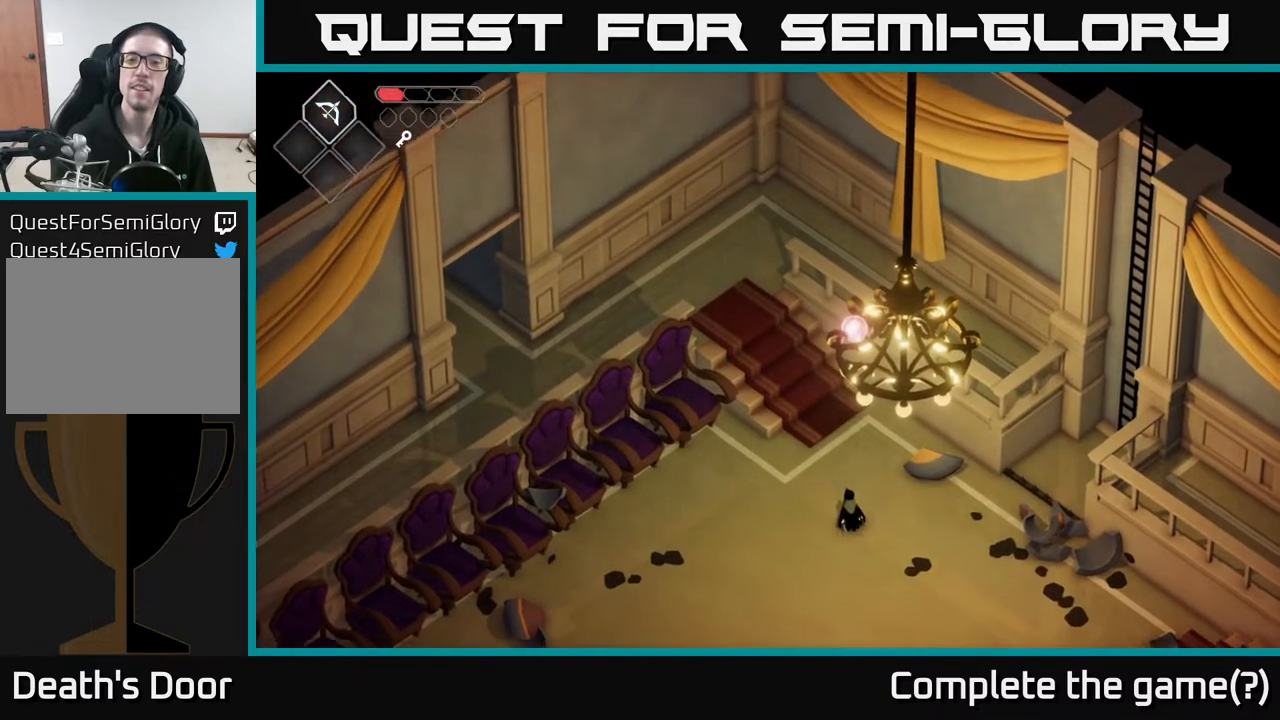
{"buttons": [], "left_stick": "center", "right_stick": "up", "events": []}
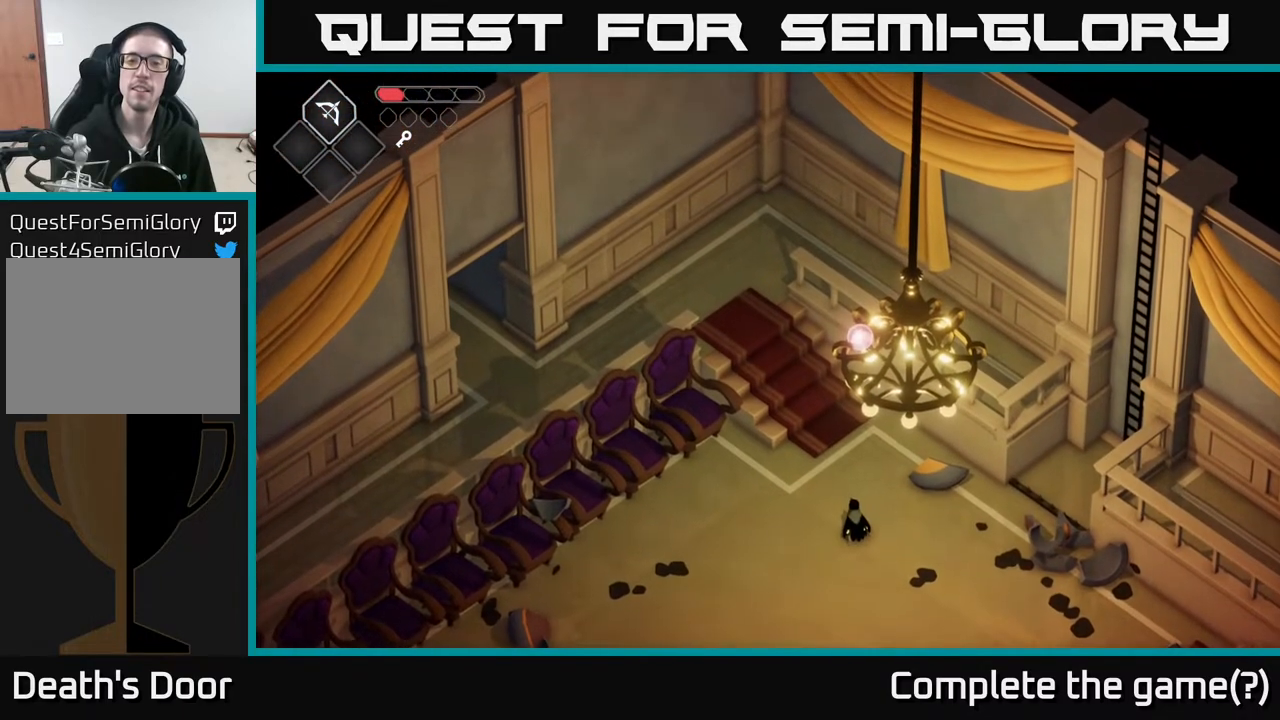
{"buttons": [], "left_stick": "center", "right_stick": "up", "events": []}
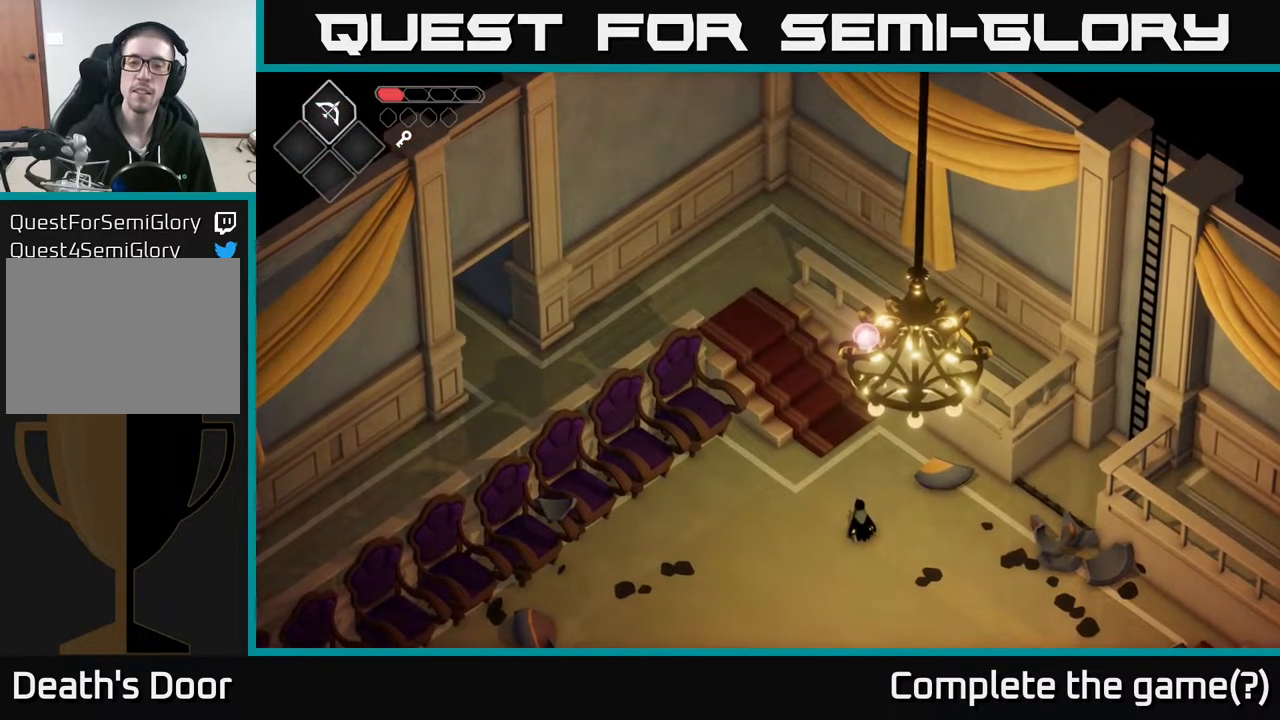
{"buttons": [], "left_stick": "center", "right_stick": "up", "events": []}
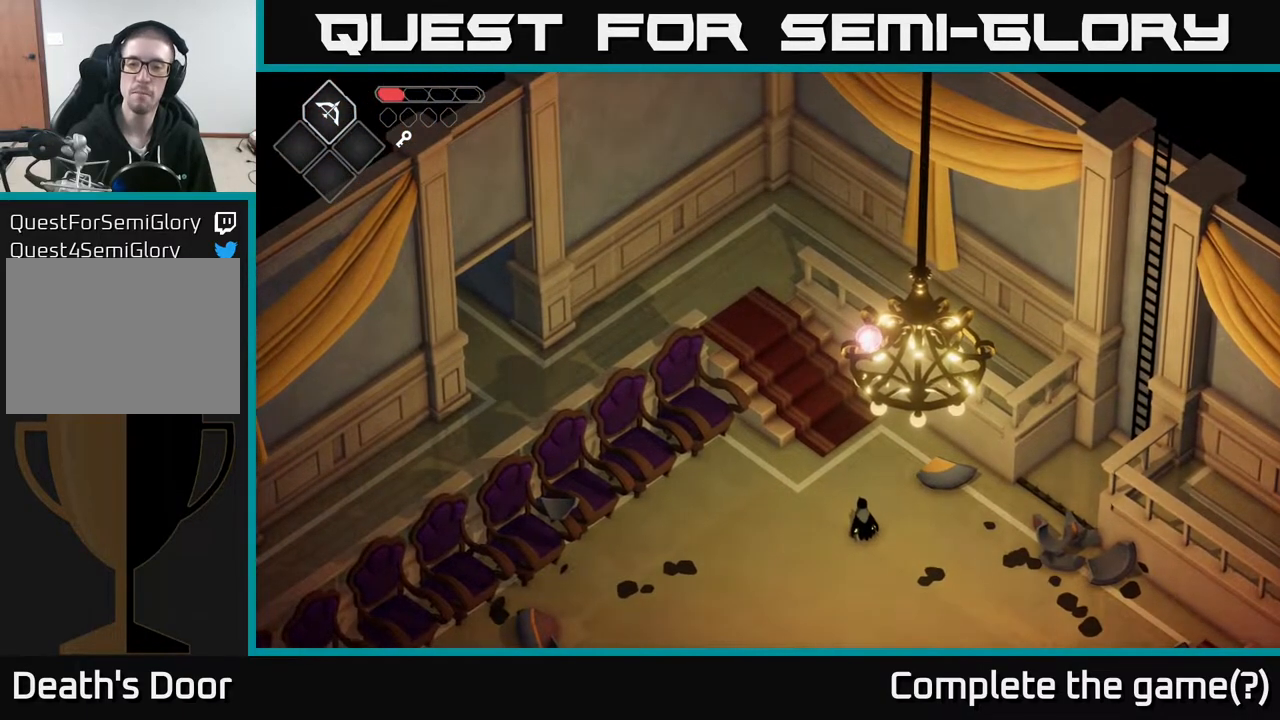
{"buttons": [], "left_stick": "center", "right_stick": "up", "events": []}
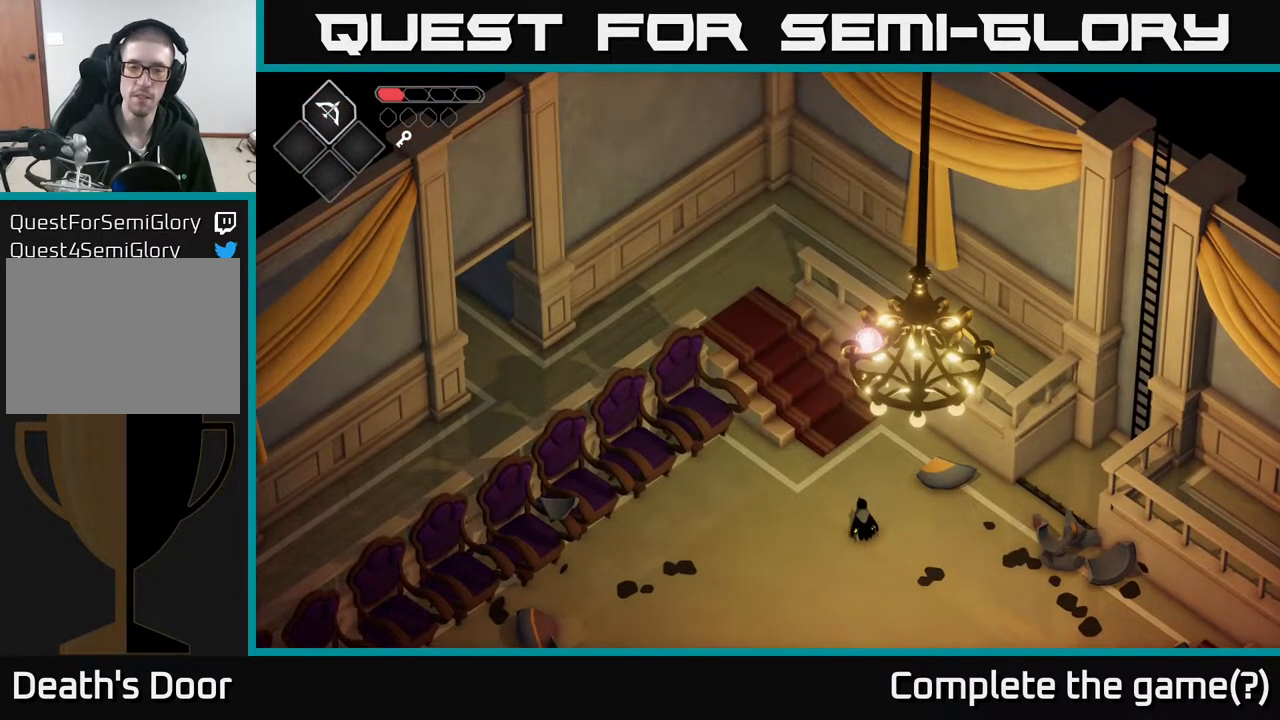
{"buttons": [], "left_stick": "down-left", "right_stick": "left", "events": [[200, "left_stick", "down-left"], [283, "right_stick", "up-left"], [383, "right_stick", "left"]]}
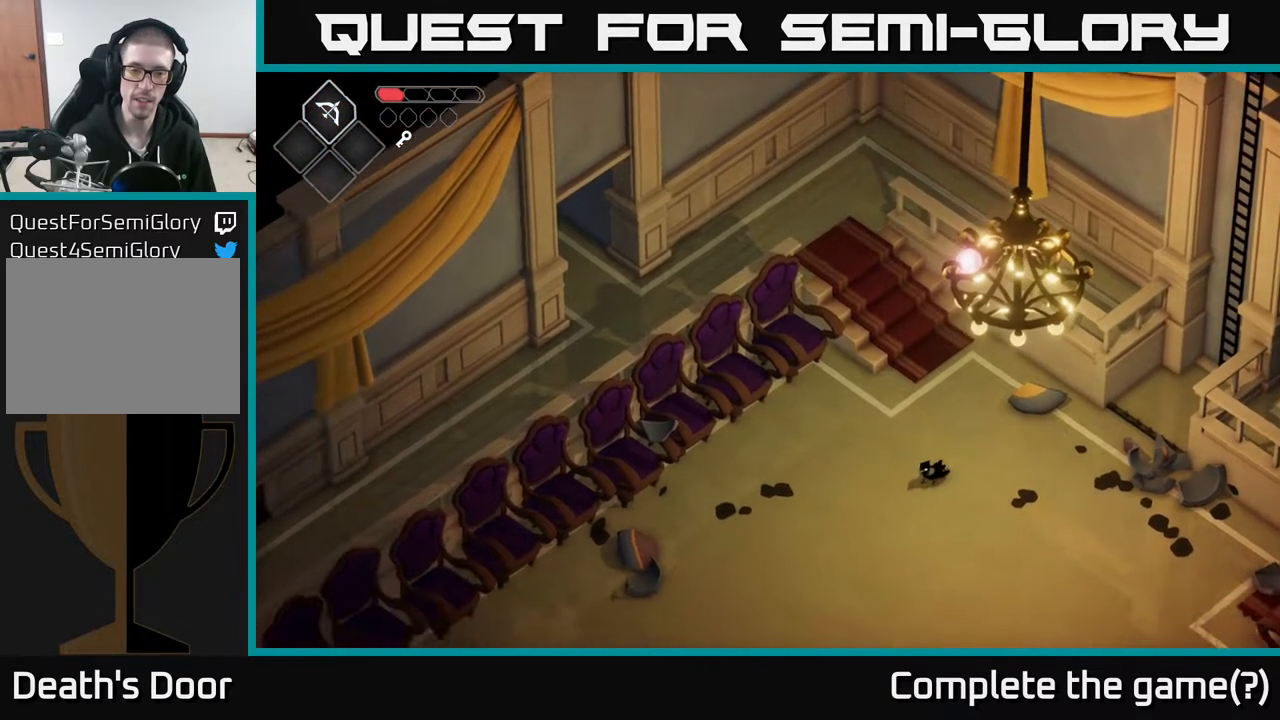
{"buttons": ["A"], "left_stick": "down-left", "right_stick": "center", "events": [[317, "right_stick", "center"], [483, "A", "down"]]}
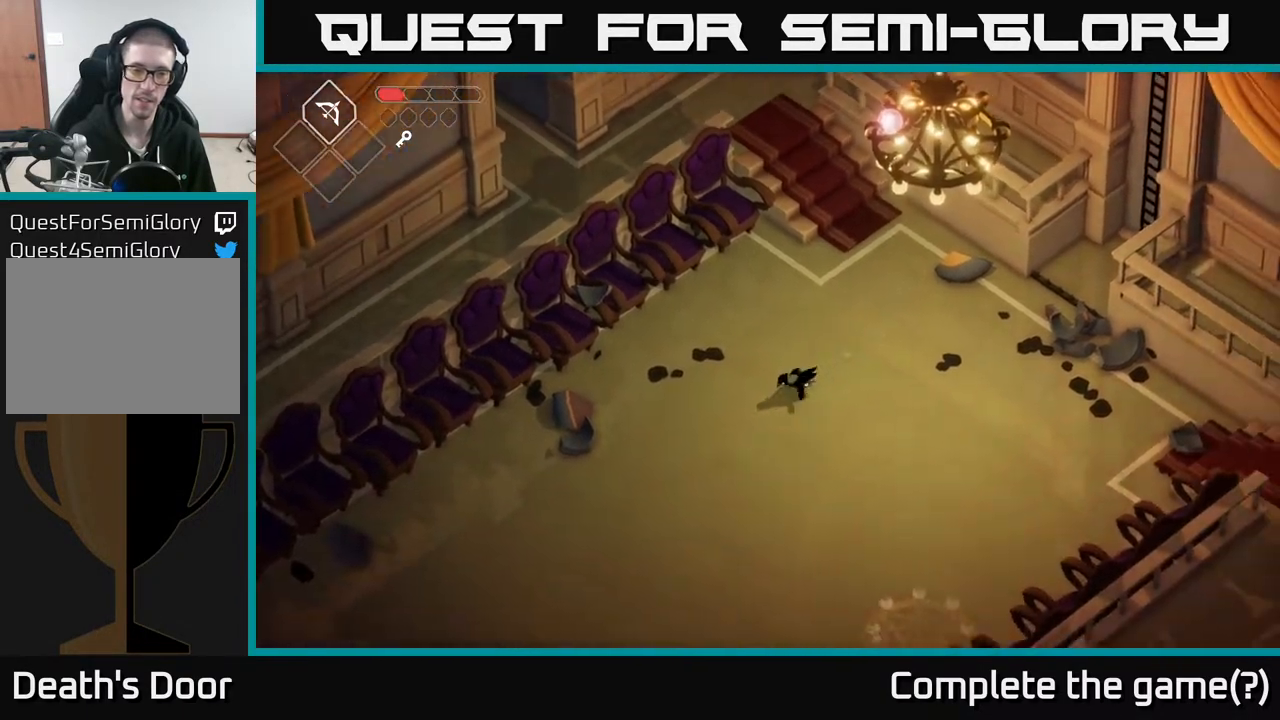
{"buttons": [], "left_stick": "down-left", "right_stick": "center", "events": [[183, "A", "up"]]}
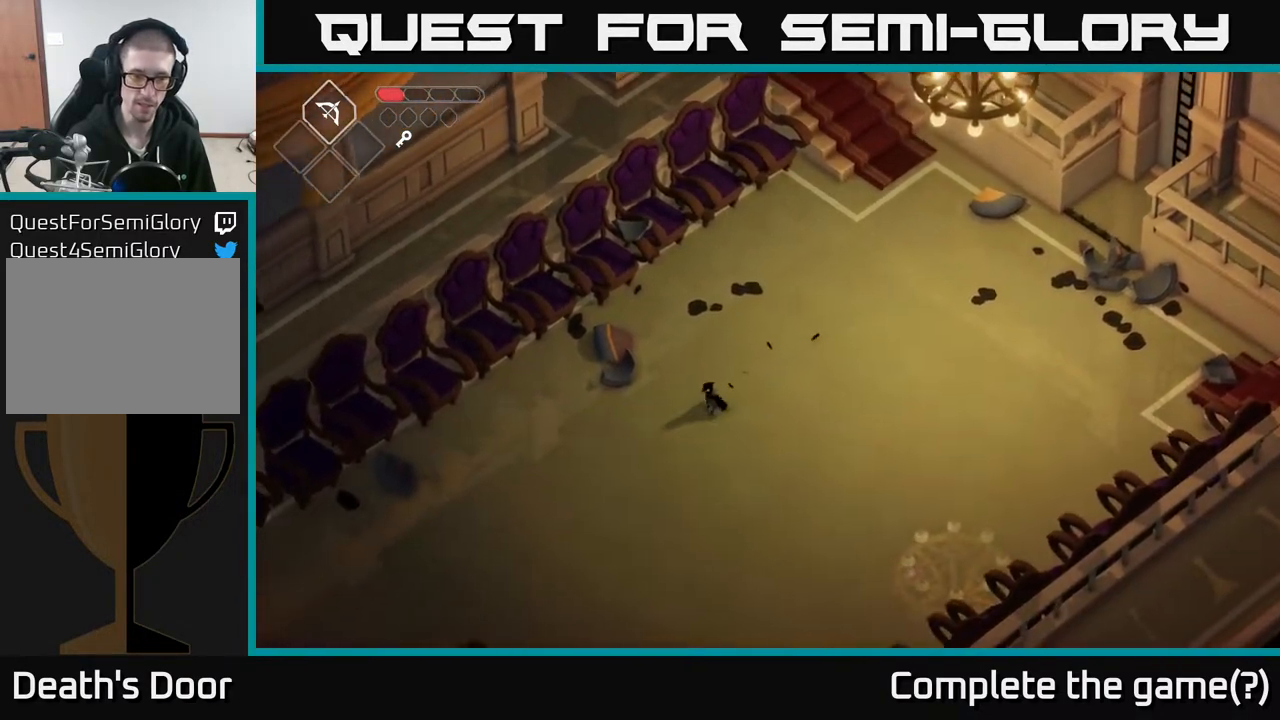
{"buttons": [], "left_stick": "down-left", "right_stick": "center", "events": [[183, "A", "down"], [400, "A", "up"]]}